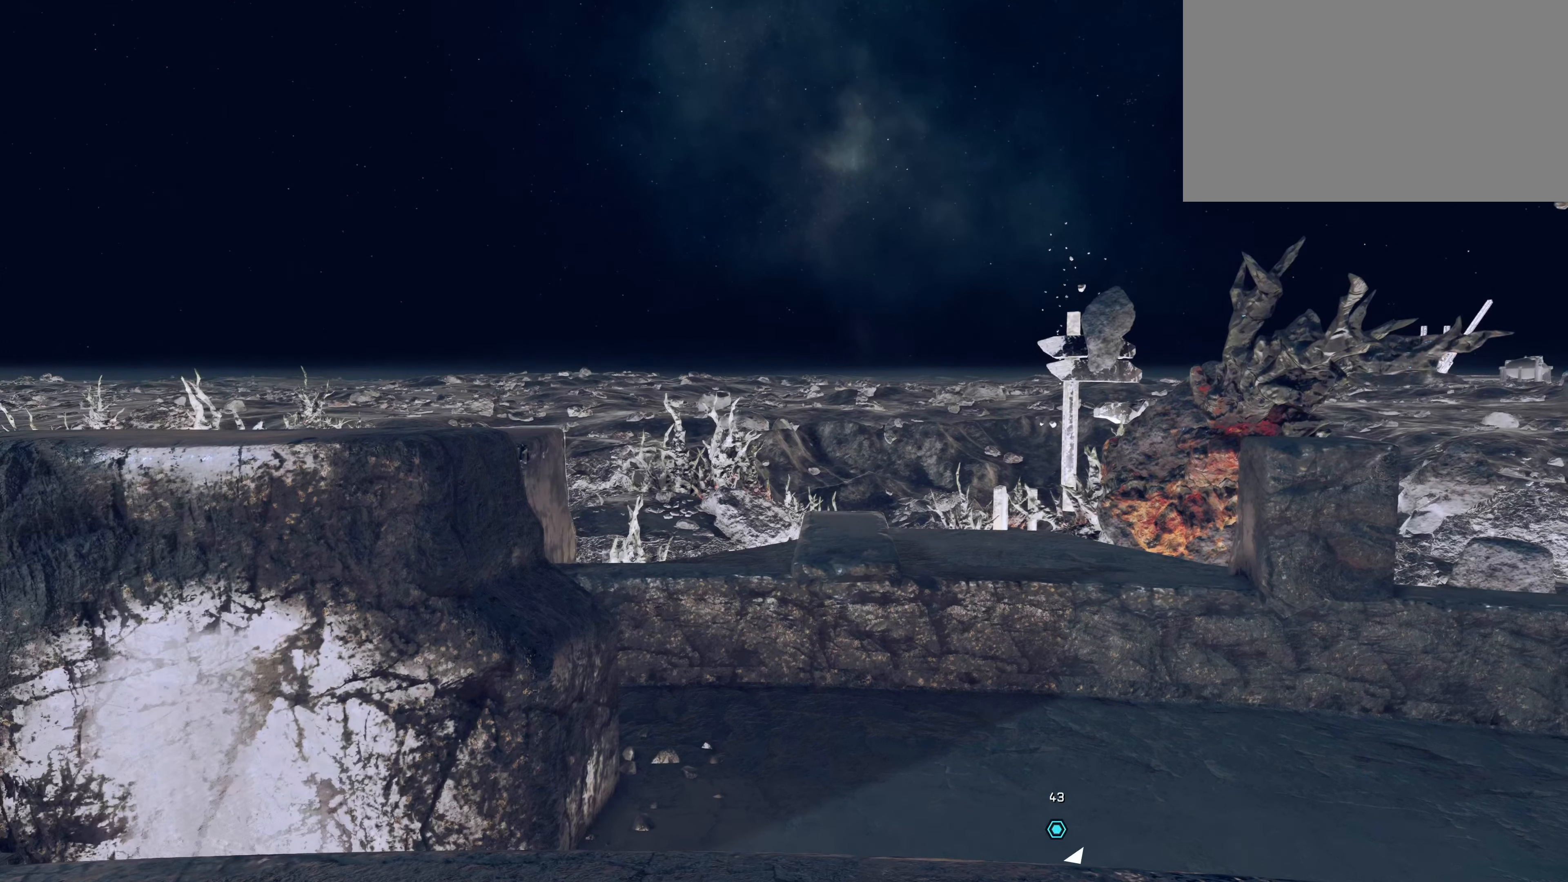
Gameplay with keyboard and mouse; each line is a JSON object with the keys and mouse buttons held at the frame after it. "events" lists presses ("down") and releases ("up") of "1", "2", "3", "4", "5", "a", "alt", "c", "caps_lock", "ctrl", "d", "e", "f", "g", "q", "r", "s", "shift", "space", "t", "tab", "v", "w", "x", "z", "mouse_left", "mouse_wheel" and "mouse_right" between this image and that frame as [ms after this image, input, new state], when the widget could be followed in between. "mouse_left", "mouse_wheel", "mouse_right" = the "left", "wheel", "right" buttons of the "mouse" list. No other keys are recorded. "wheel" means that the mouse wheel is clicked or scrolled. Not read: mouse_move.
{"keys": ["w"], "mouse": [], "events": [[234, "w", "down"]]}
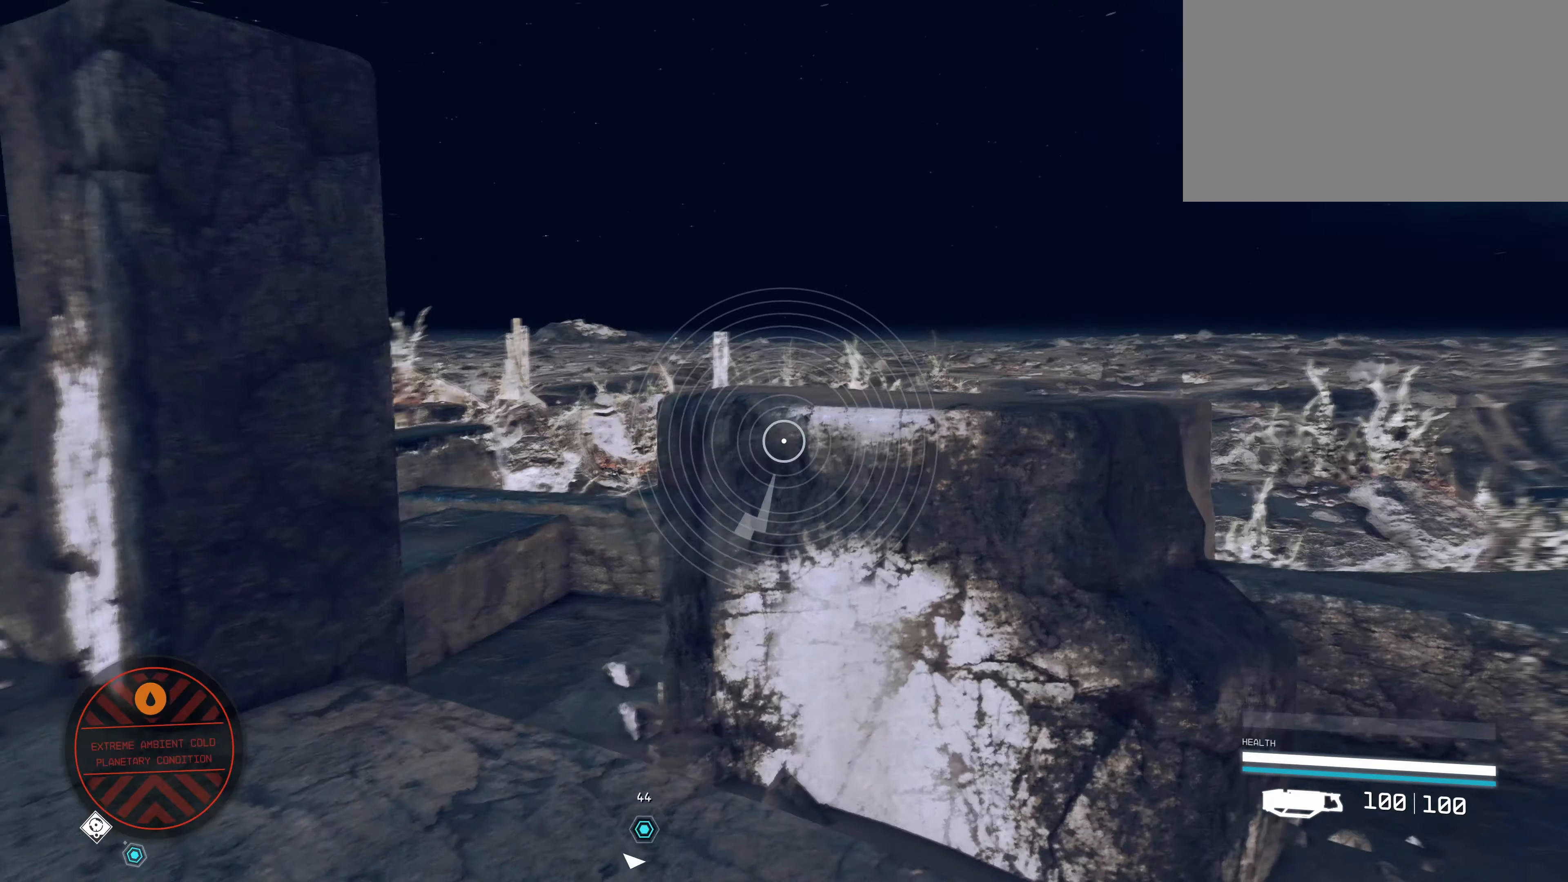
{"keys": [], "mouse": [], "events": [[66, "d", "down"], [166, "w", "up"], [250, "d", "up"]]}
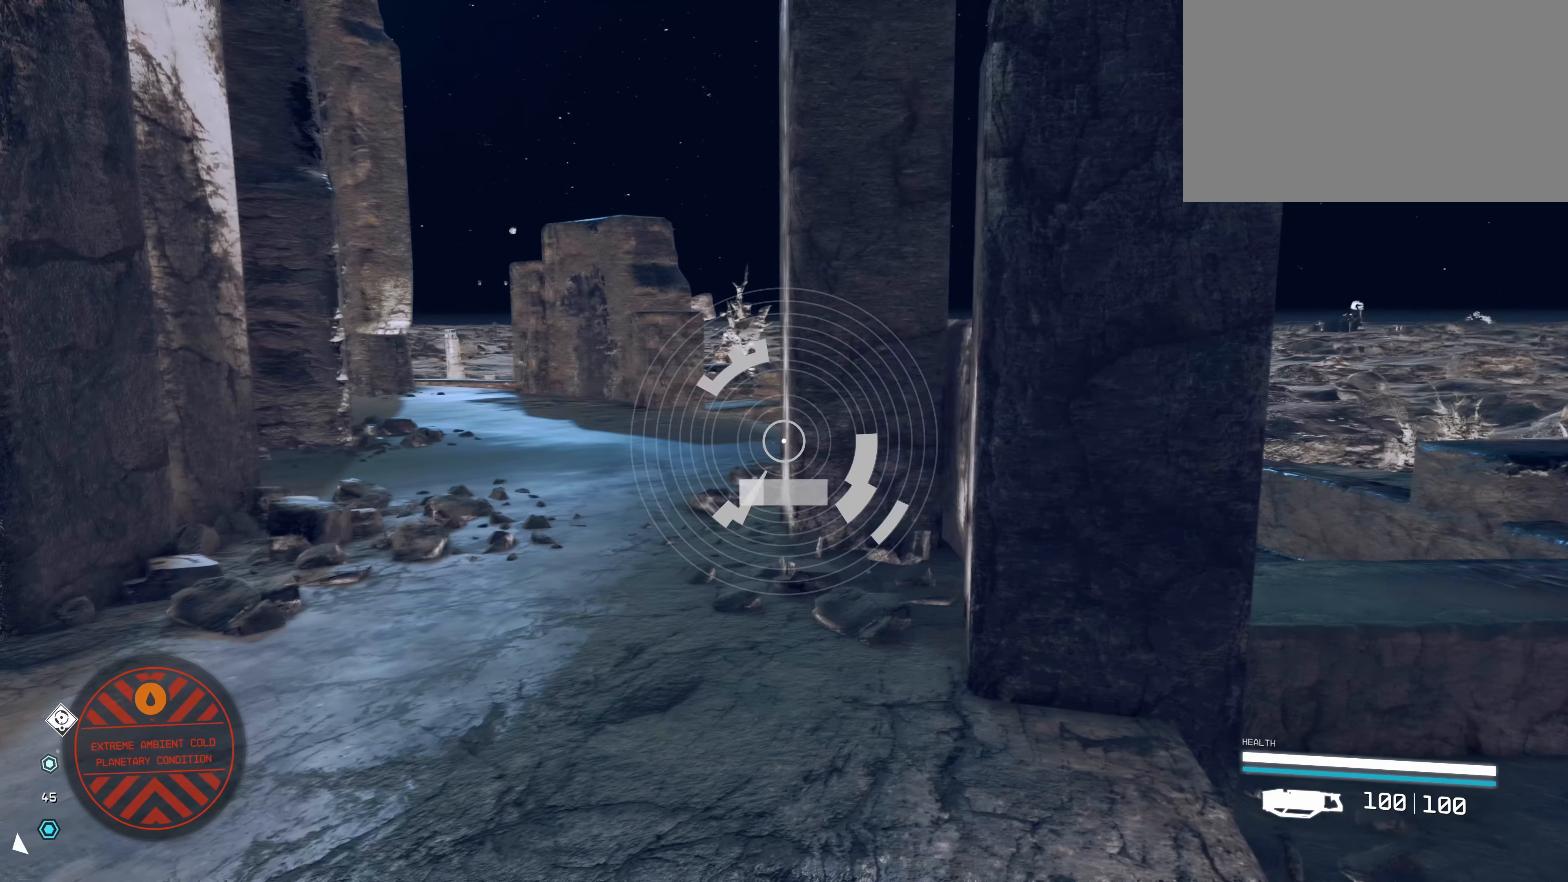
{"keys": [], "mouse": [], "events": [[366, "tab", "down"], [500, "tab", "up"]]}
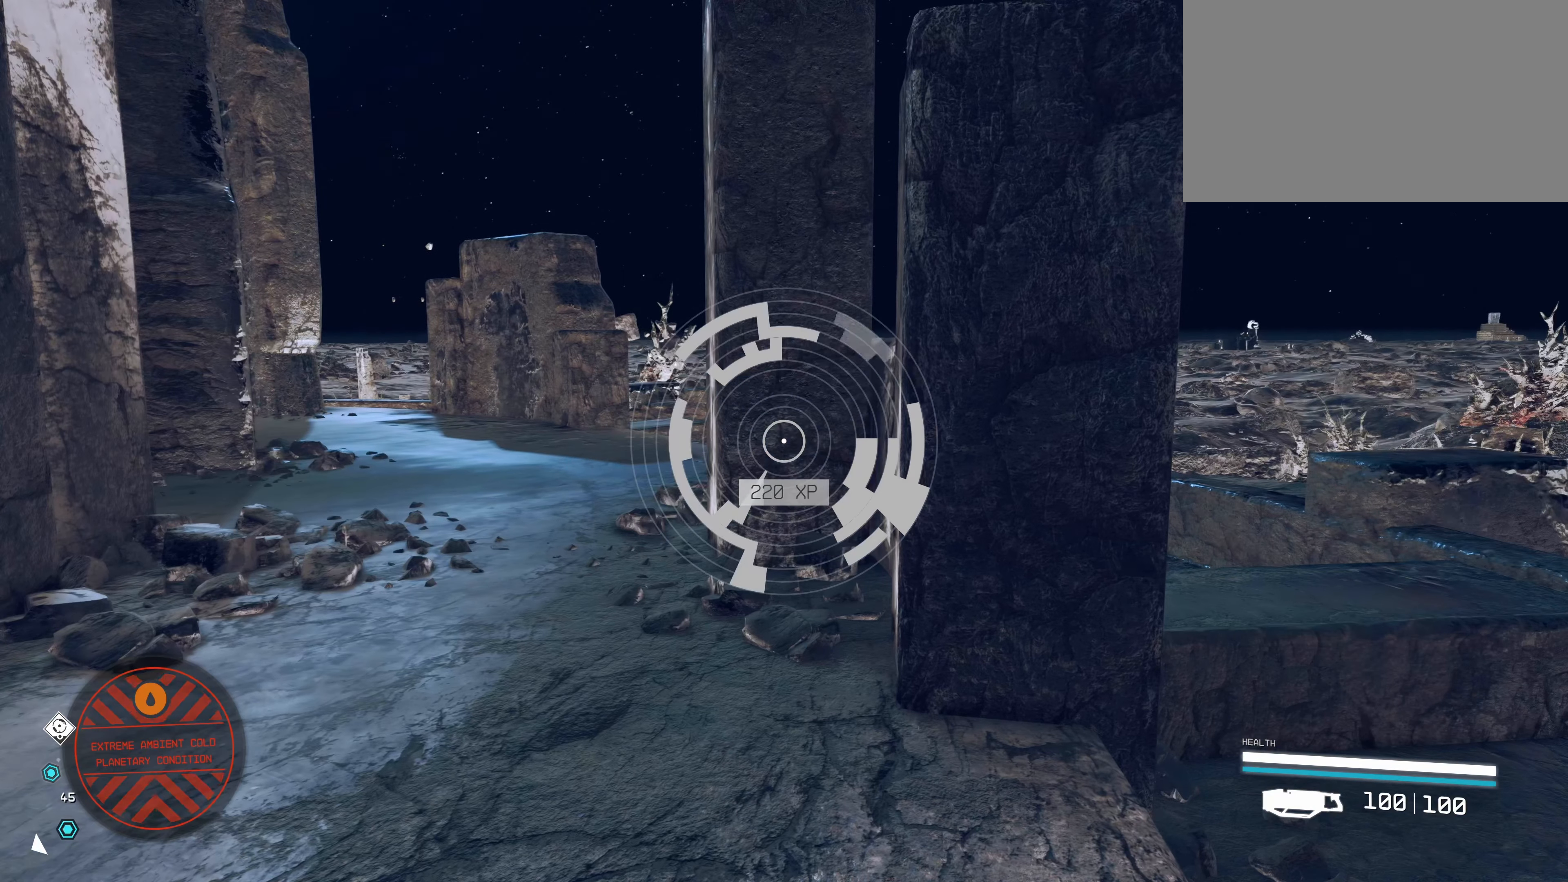
{"keys": [], "mouse": [], "events": []}
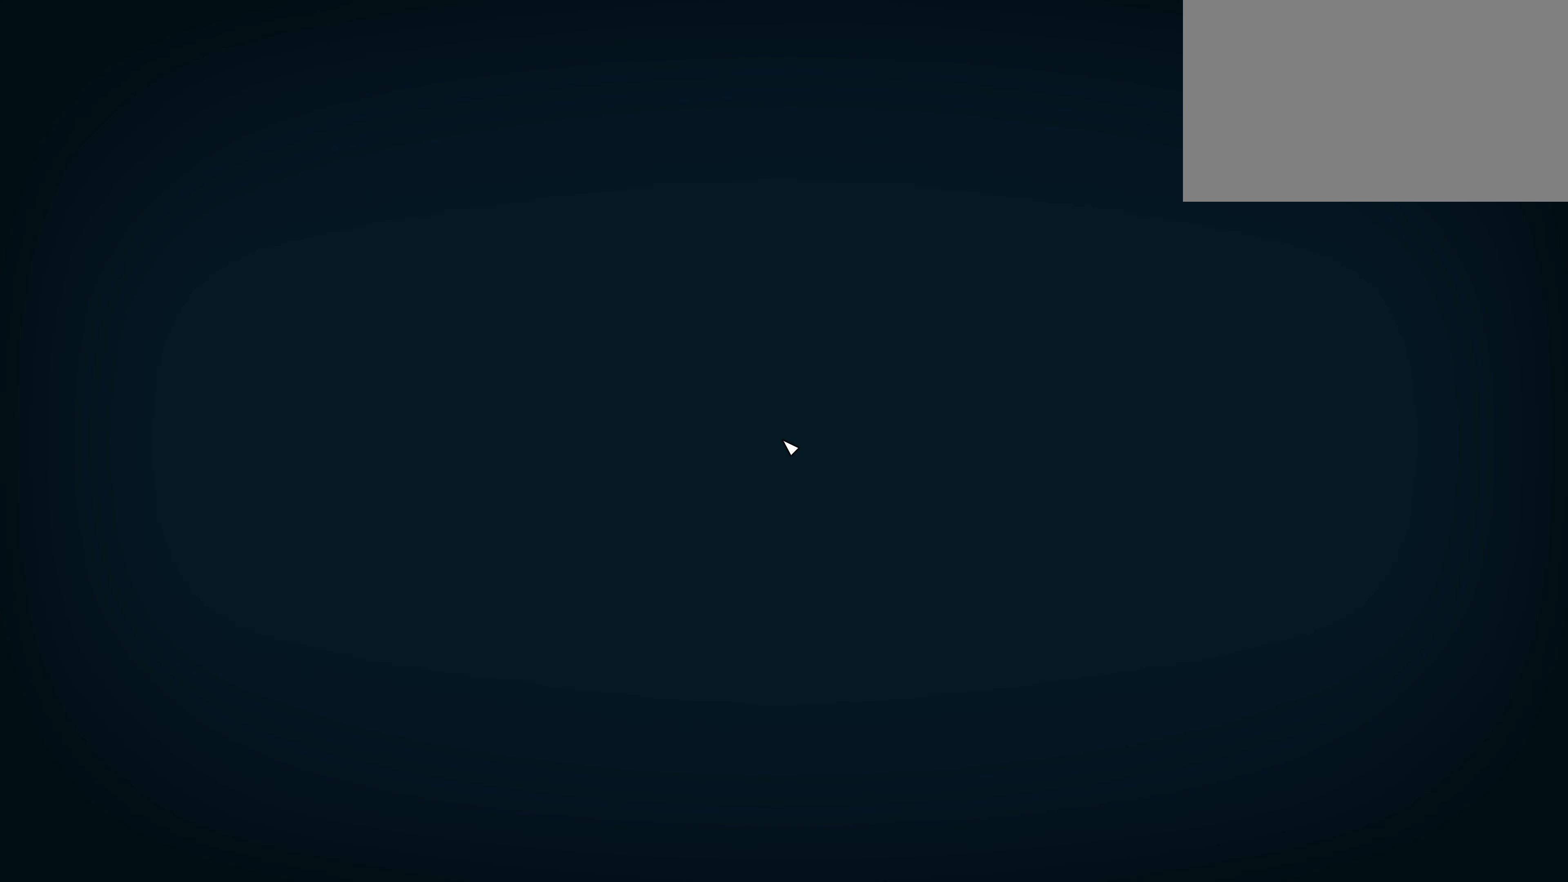
{"keys": [], "mouse": [], "events": []}
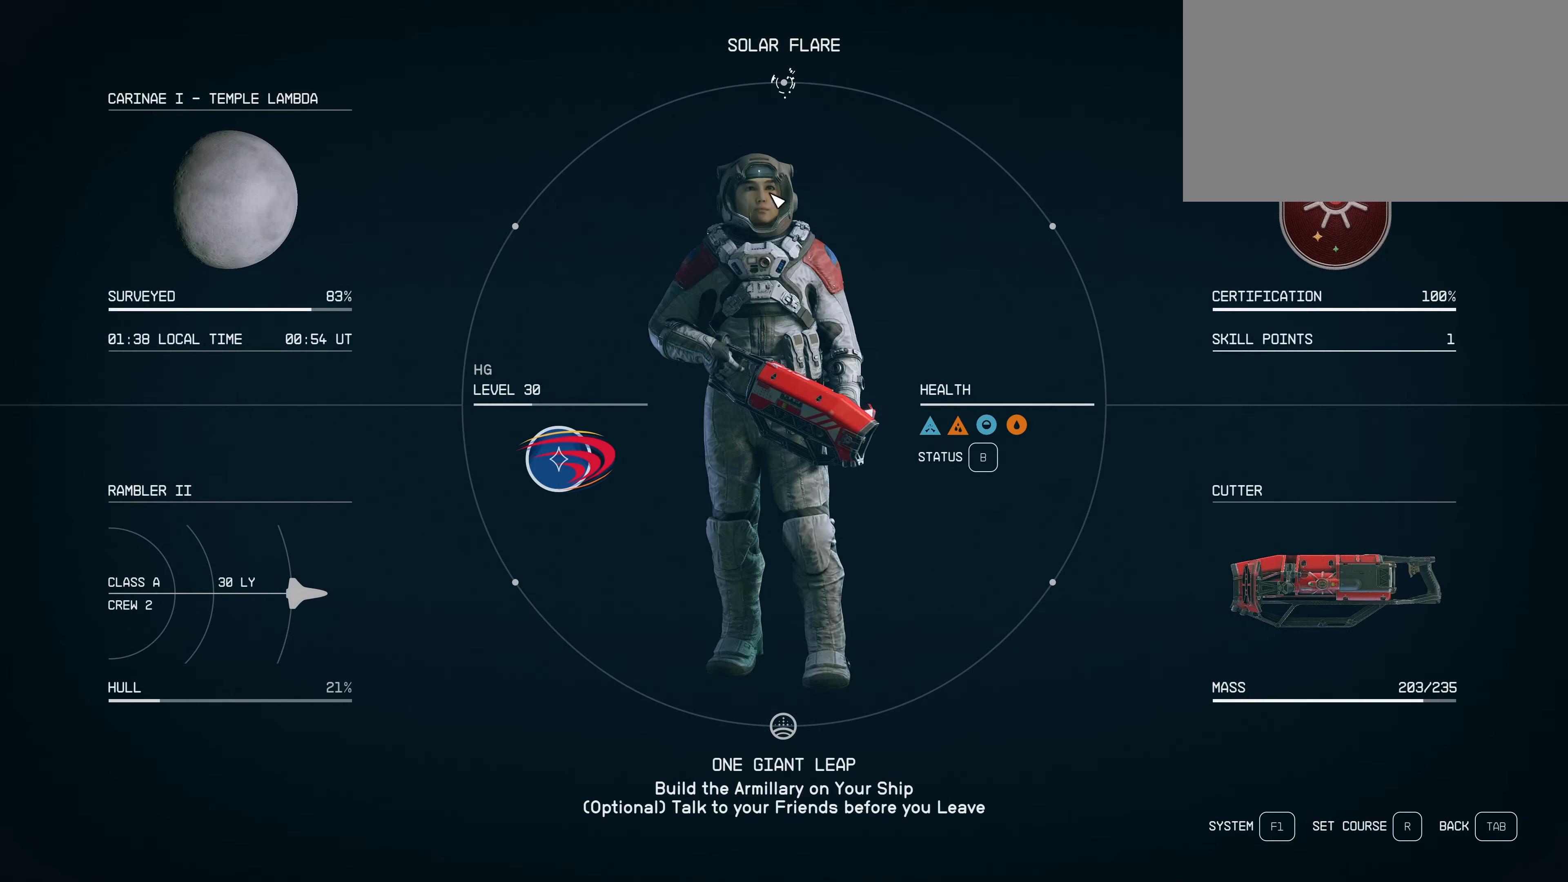
{"keys": [], "mouse": [], "events": [[316, "mouse_left", "down"], [466, "mouse_left", "up"]]}
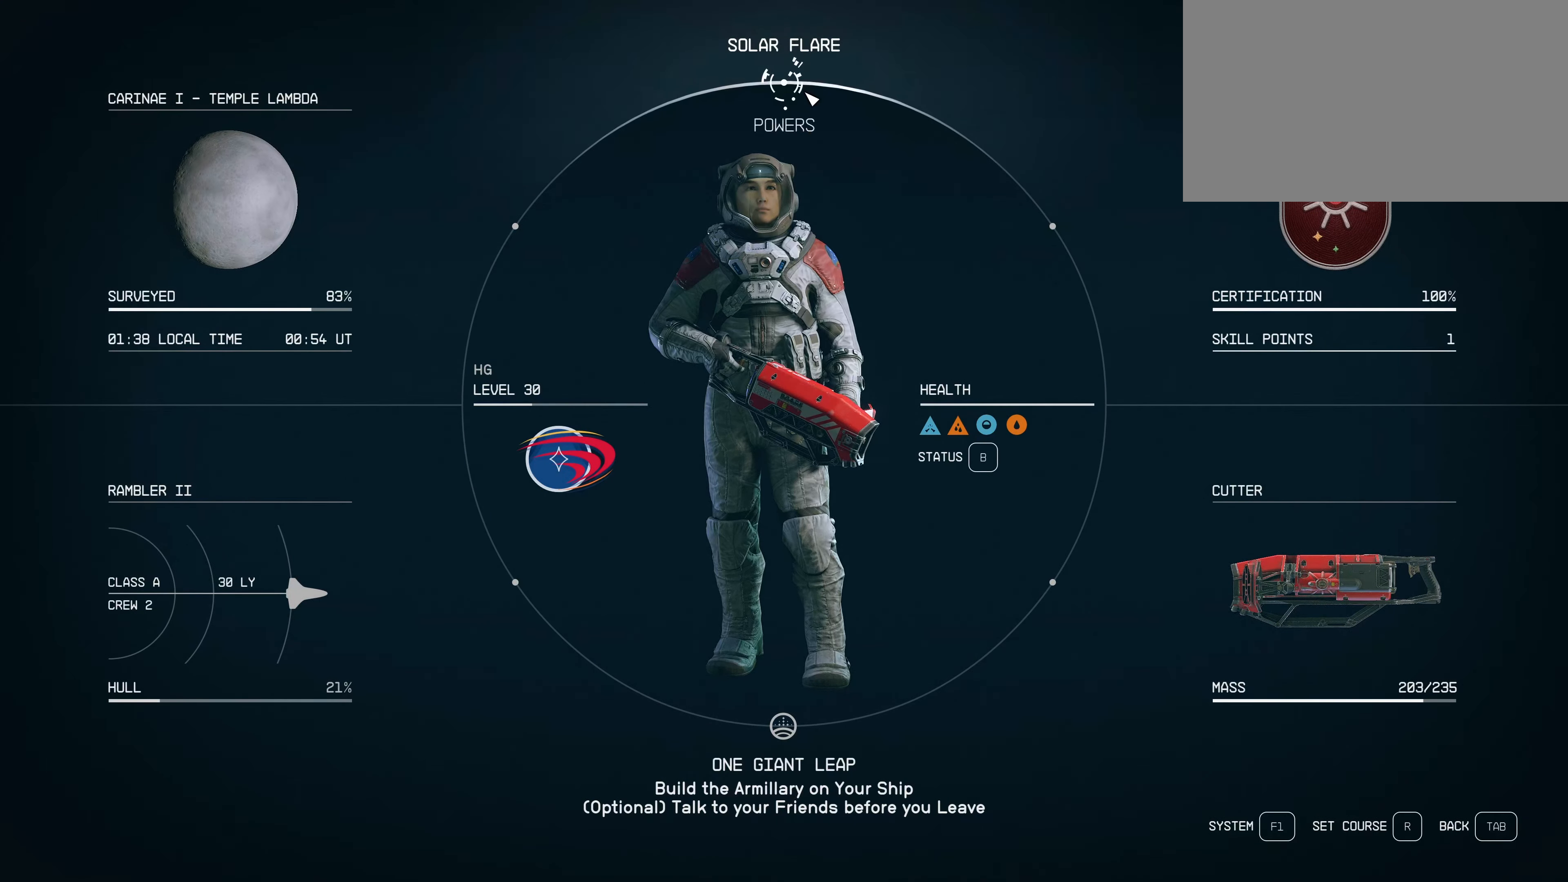
{"keys": [], "mouse": [], "events": []}
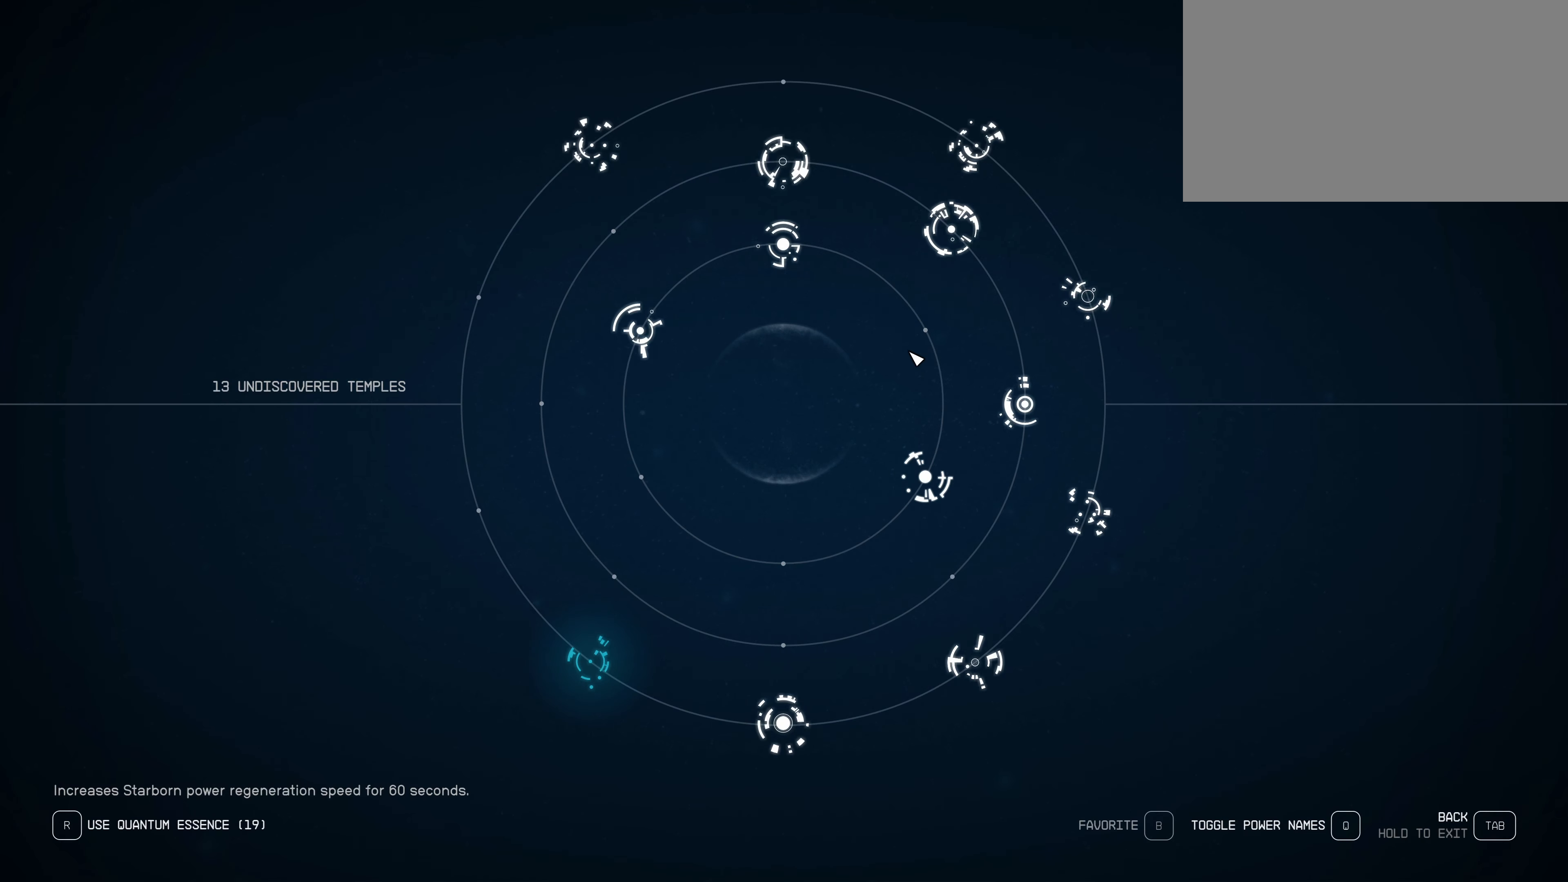
{"keys": [], "mouse": [], "events": []}
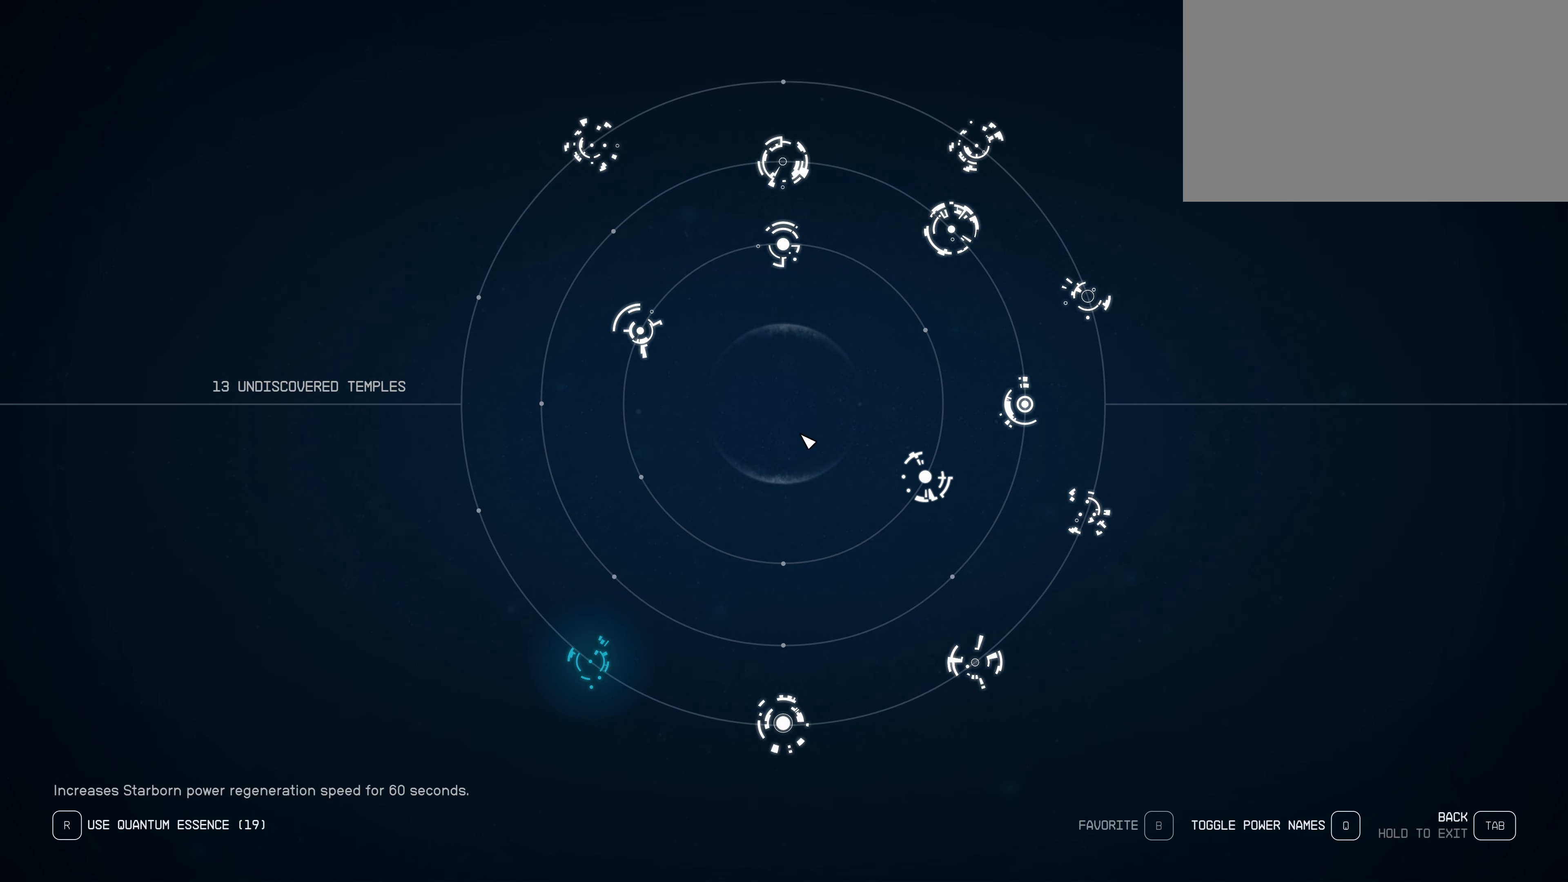
{"keys": [], "mouse": [], "events": []}
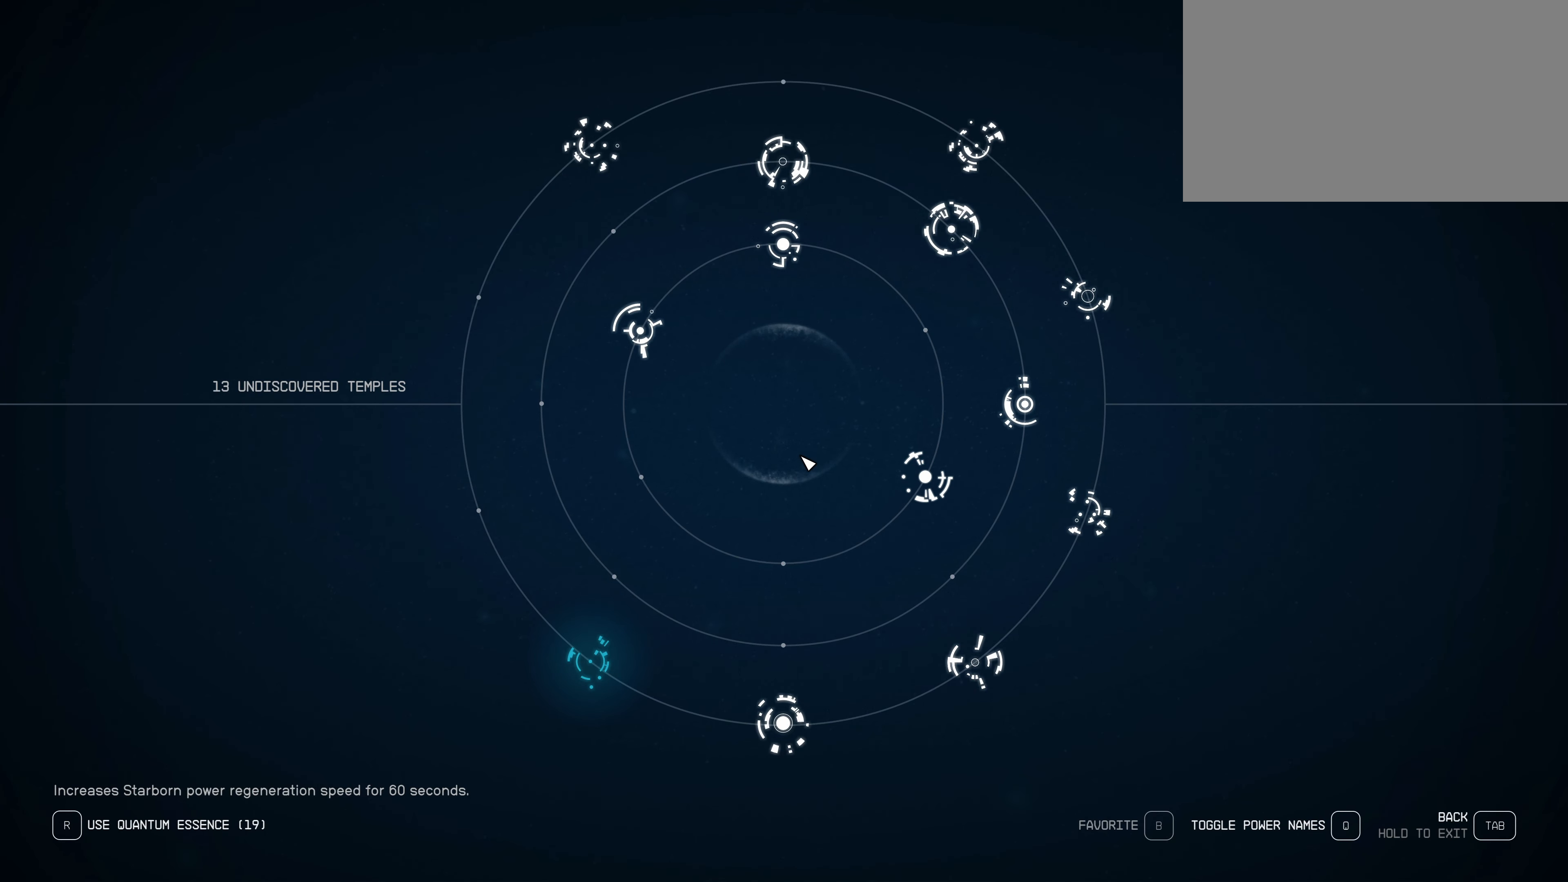
{"keys": [], "mouse": [], "events": []}
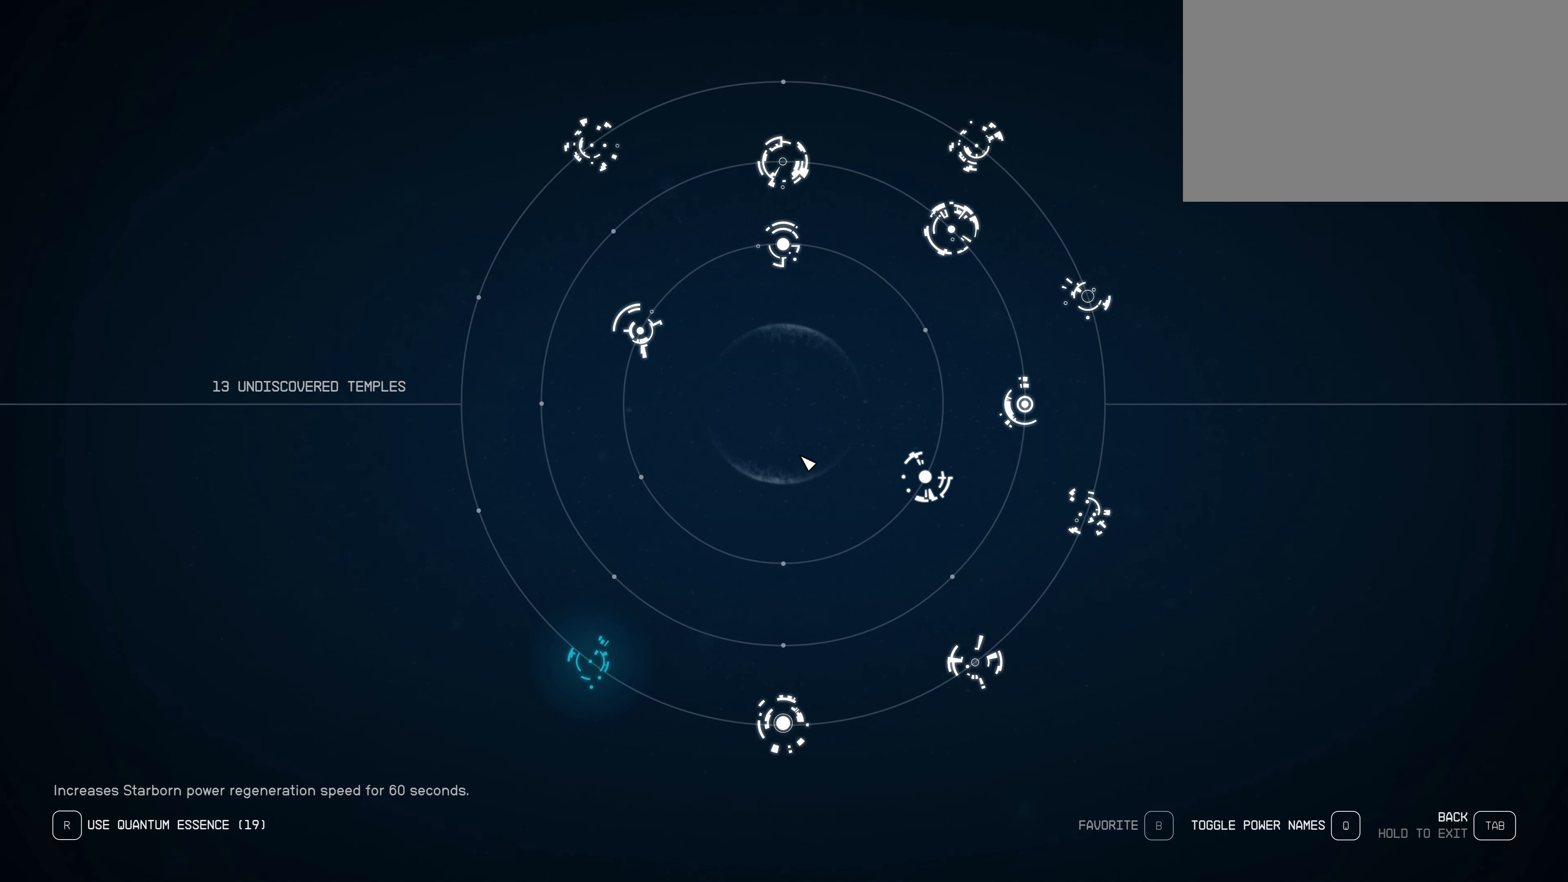
{"keys": [], "mouse": [], "events": [[250, "q", "down"], [400, "q", "up"]]}